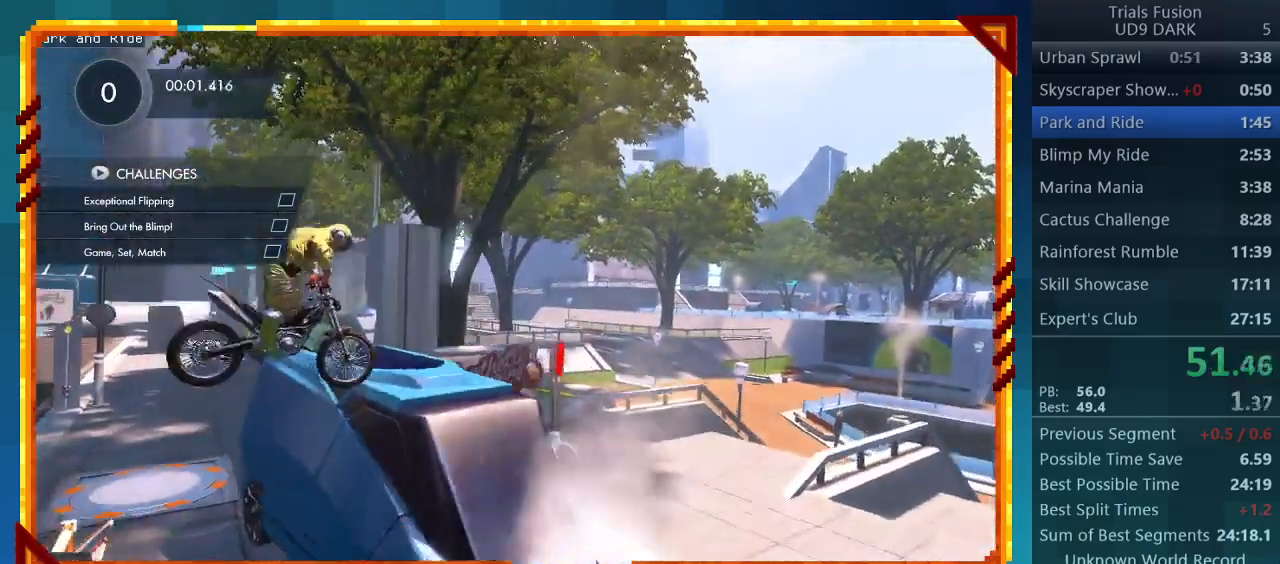
Gameplay with a controller (PlayStation layout); each line is a JSON object with the inputs held at the frame after it. "events" lists button and stick changes between this image and that frame as [ms after this image, input, new state], when the widget could be followed in between. Not read: L3 R3 right_stick.
{"buttons": [], "left_stick": "center", "events": [[100, "left_stick", "left"], [467, "left_stick", "center"]]}
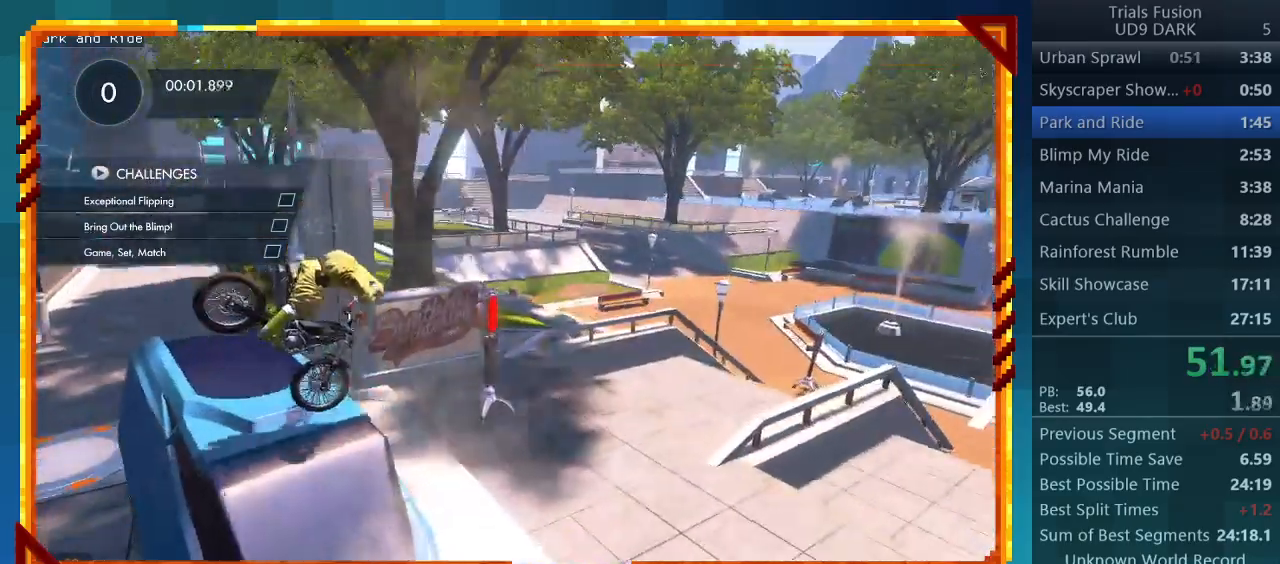
{"buttons": ["R2"], "left_stick": "center", "events": [[67, "left_stick", "left"], [333, "left_stick", "center"], [433, "R2", "down"]]}
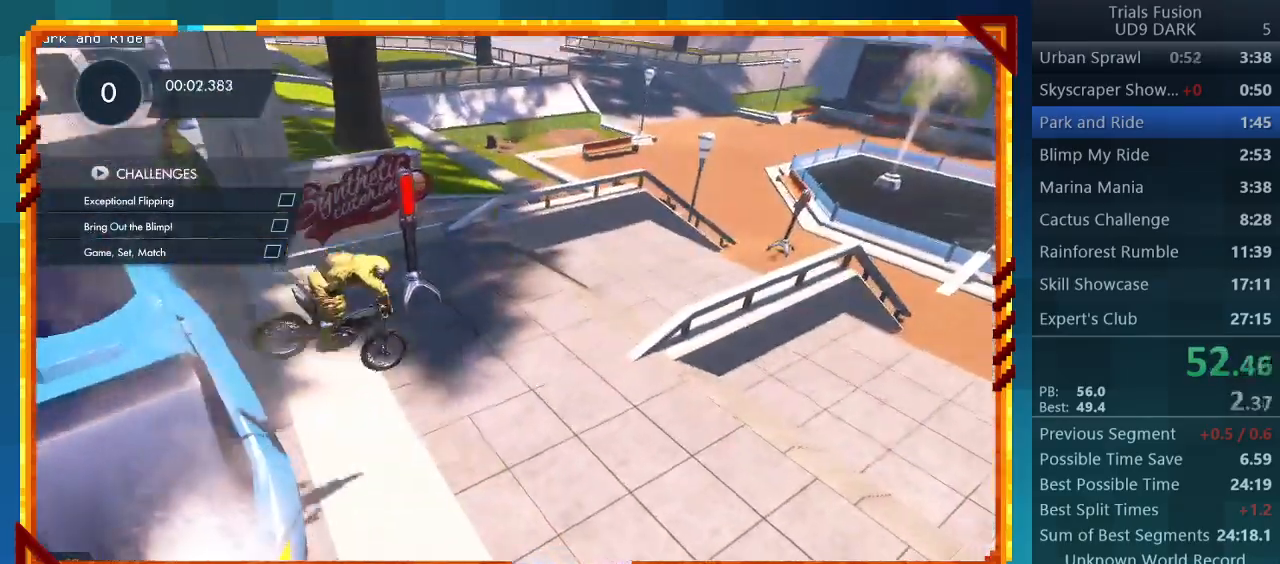
{"buttons": ["R2"], "left_stick": "left", "events": [[300, "left_stick", "left"]]}
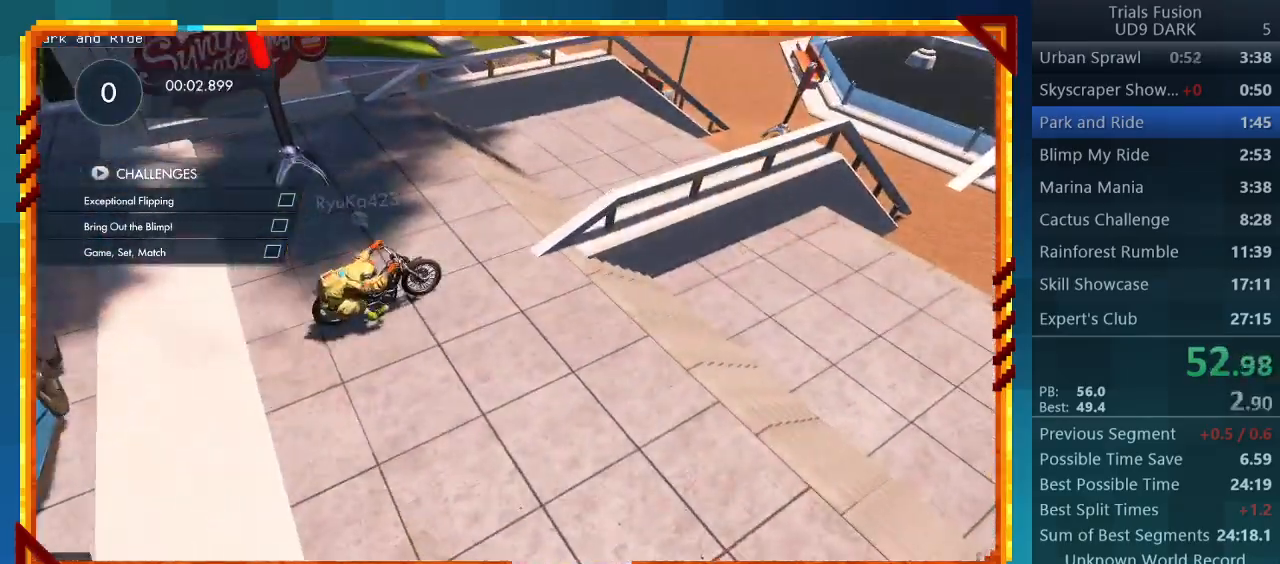
{"buttons": ["R2"], "left_stick": "right", "events": [[433, "left_stick", "right"]]}
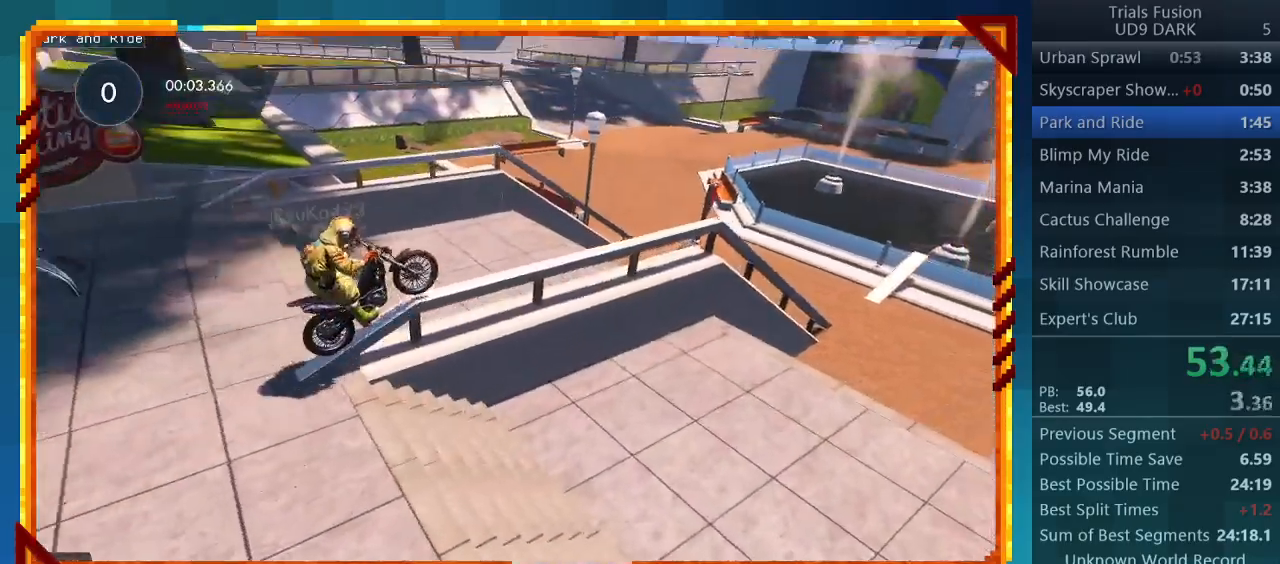
{"buttons": [], "left_stick": "left", "events": [[167, "left_stick", "center"], [267, "left_stick", "left"], [467, "R2", "up"]]}
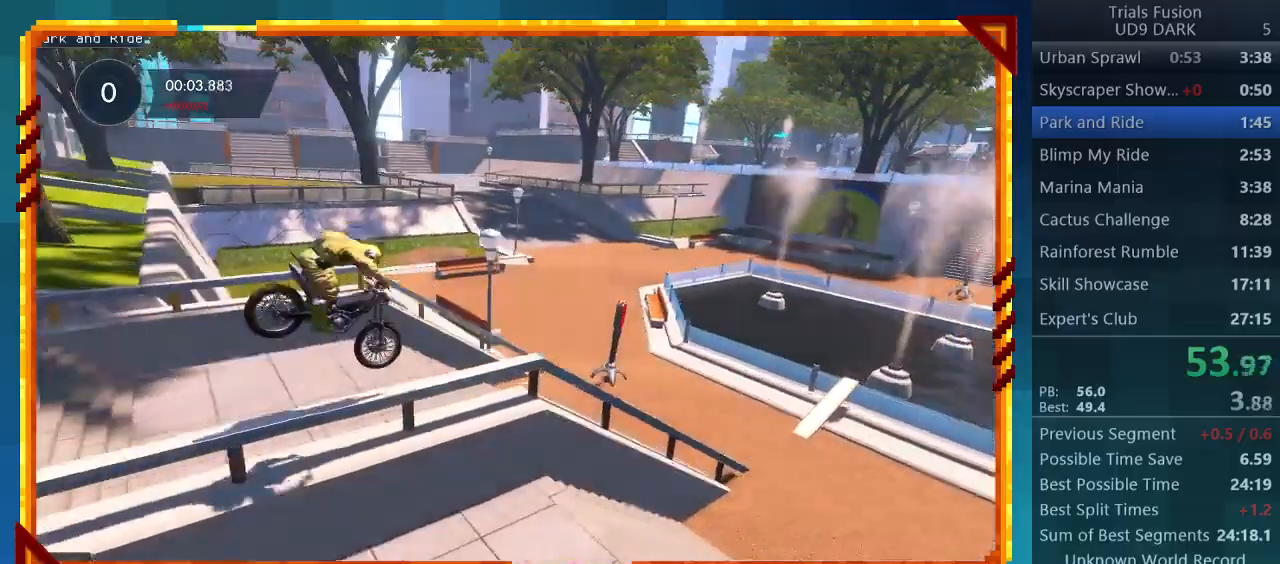
{"buttons": [], "left_stick": "center", "events": [[33, "left_stick", "center"], [133, "left_stick", "left"], [367, "left_stick", "center"]]}
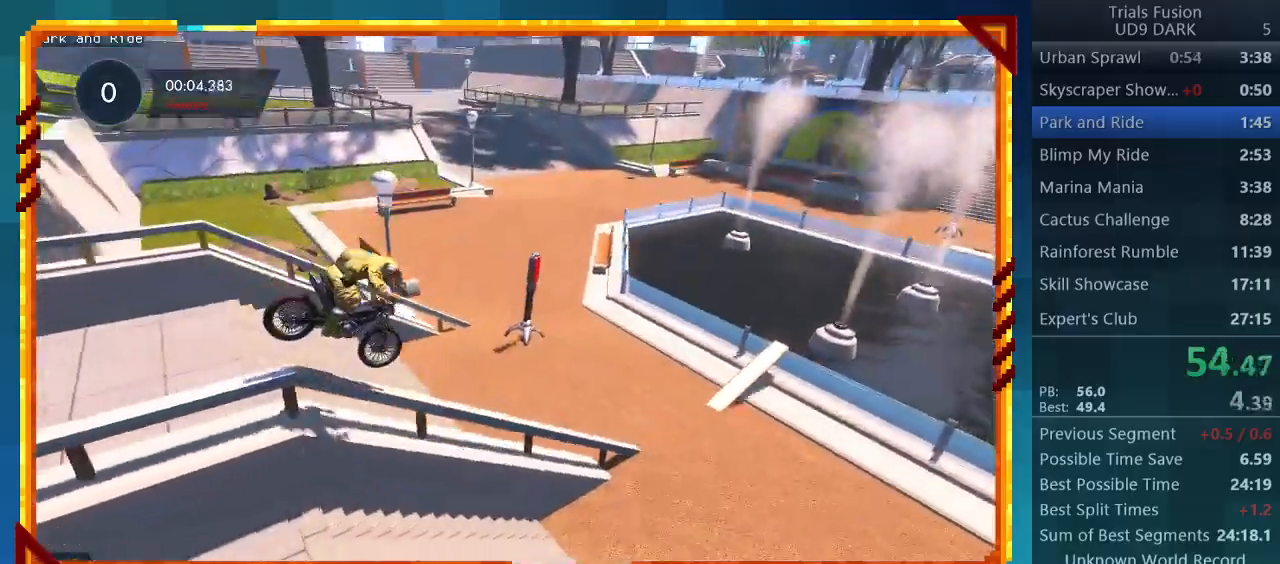
{"buttons": ["R2"], "left_stick": "center", "events": [[100, "left_stick", "left"], [133, "R2", "down"], [200, "left_stick", "center"]]}
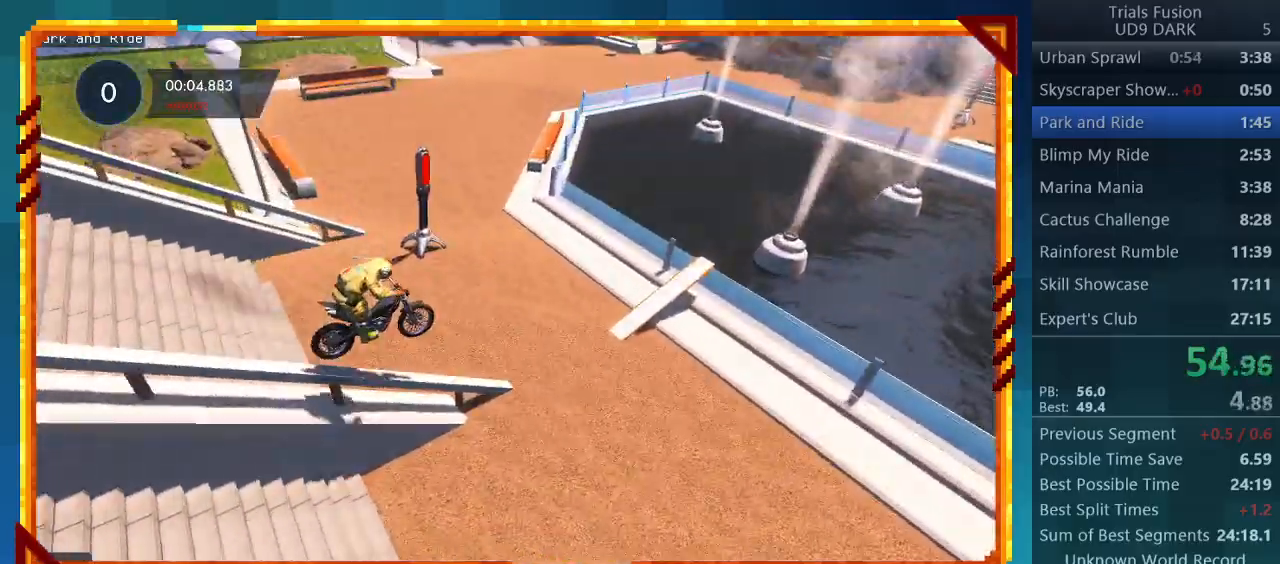
{"buttons": ["R2"], "left_stick": "left", "events": [[100, "left_stick", "left"]]}
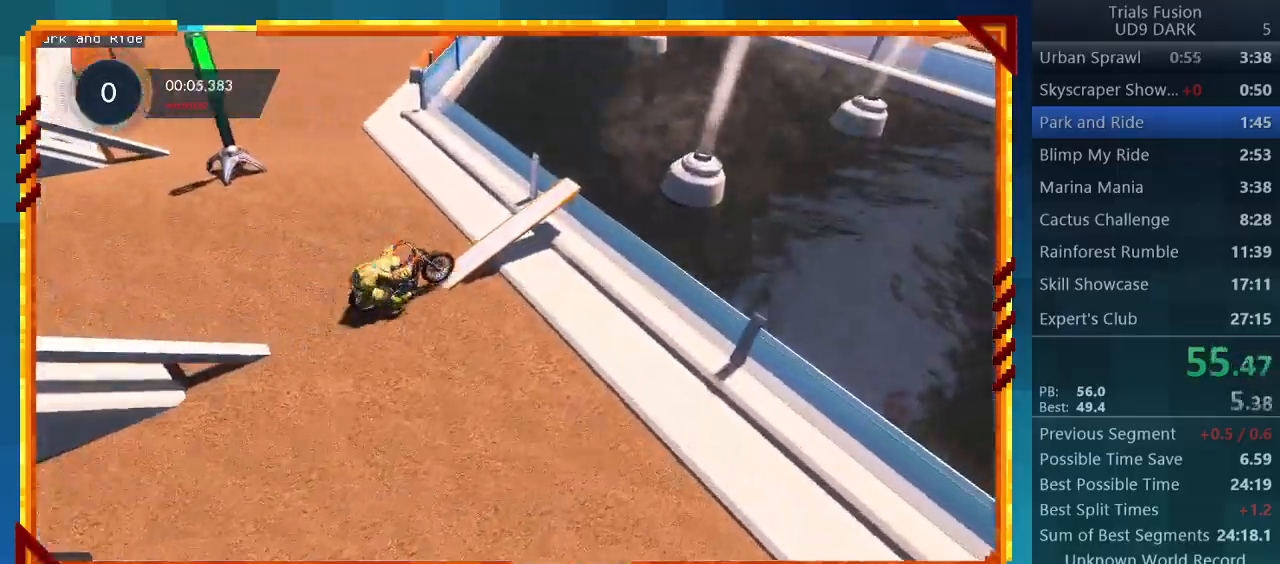
{"buttons": ["R2"], "left_stick": "center", "events": [[467, "left_stick", "center"]]}
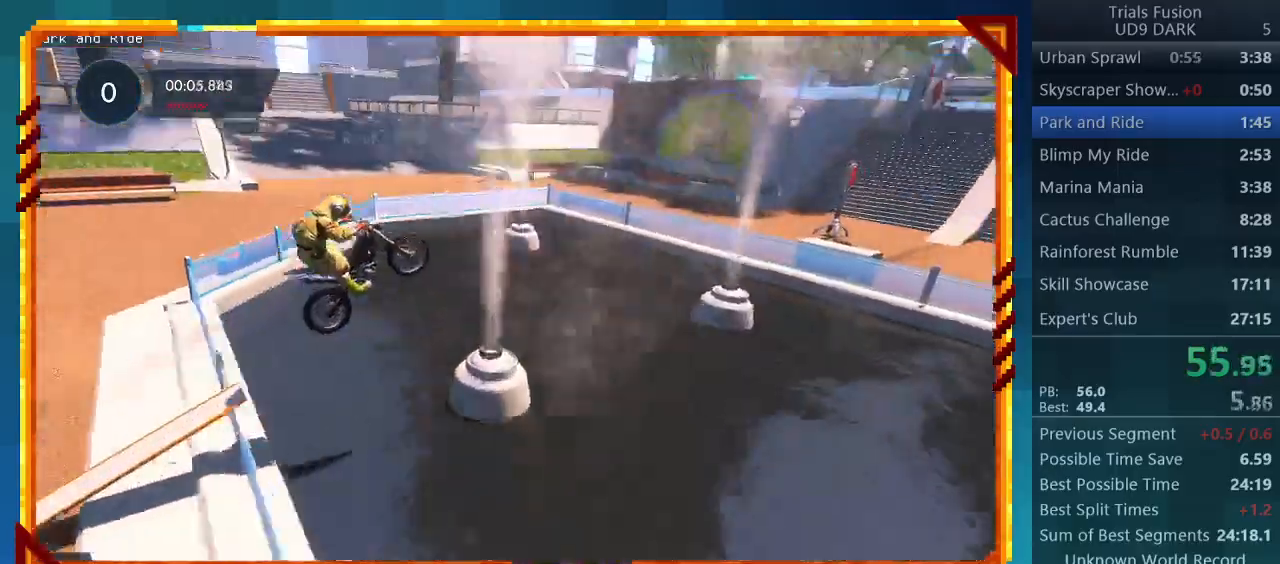
{"buttons": ["R2"], "left_stick": "right", "events": [[200, "left_stick", "right"]]}
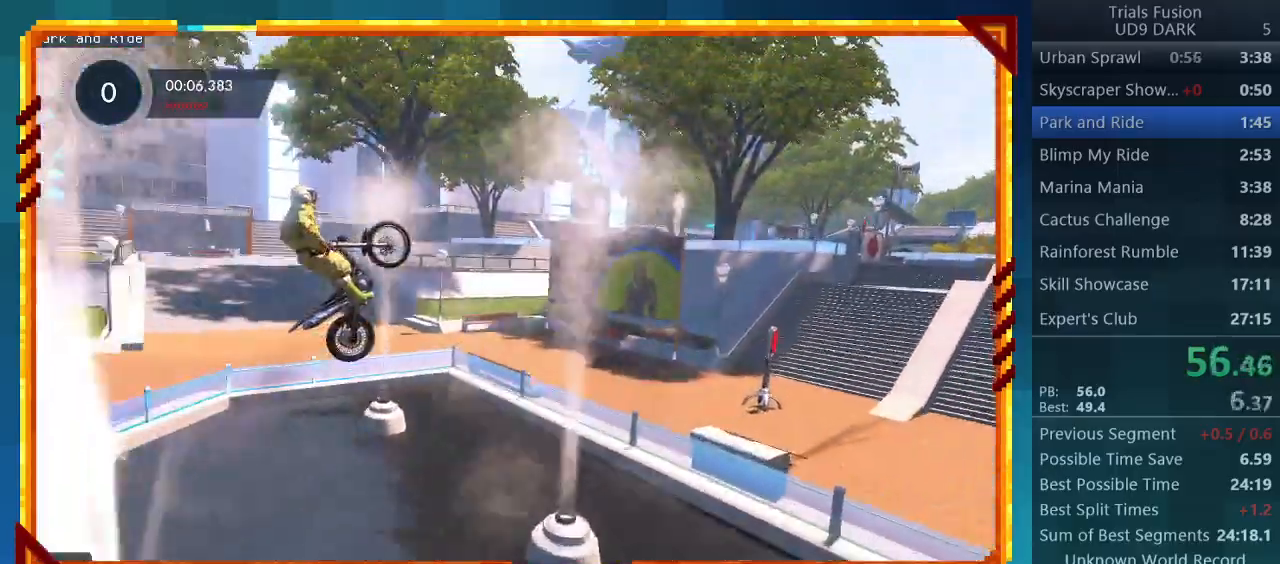
{"buttons": ["R2"], "left_stick": "center", "events": [[200, "left_stick", "center"]]}
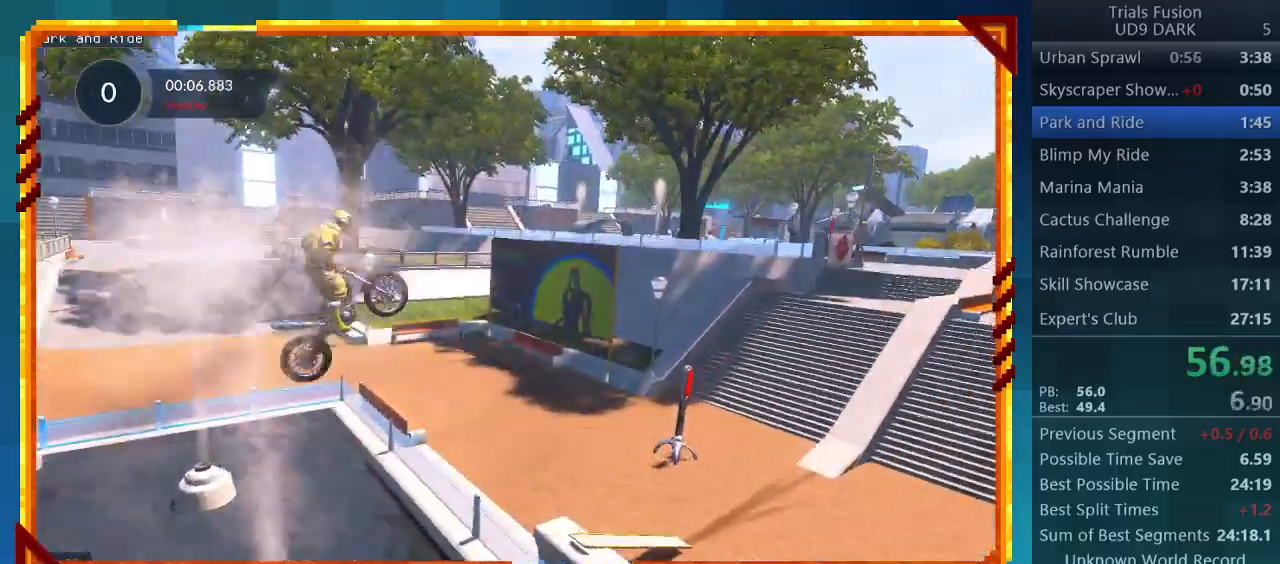
{"buttons": ["R2"], "left_stick": "left", "events": [[500, "left_stick", "left"]]}
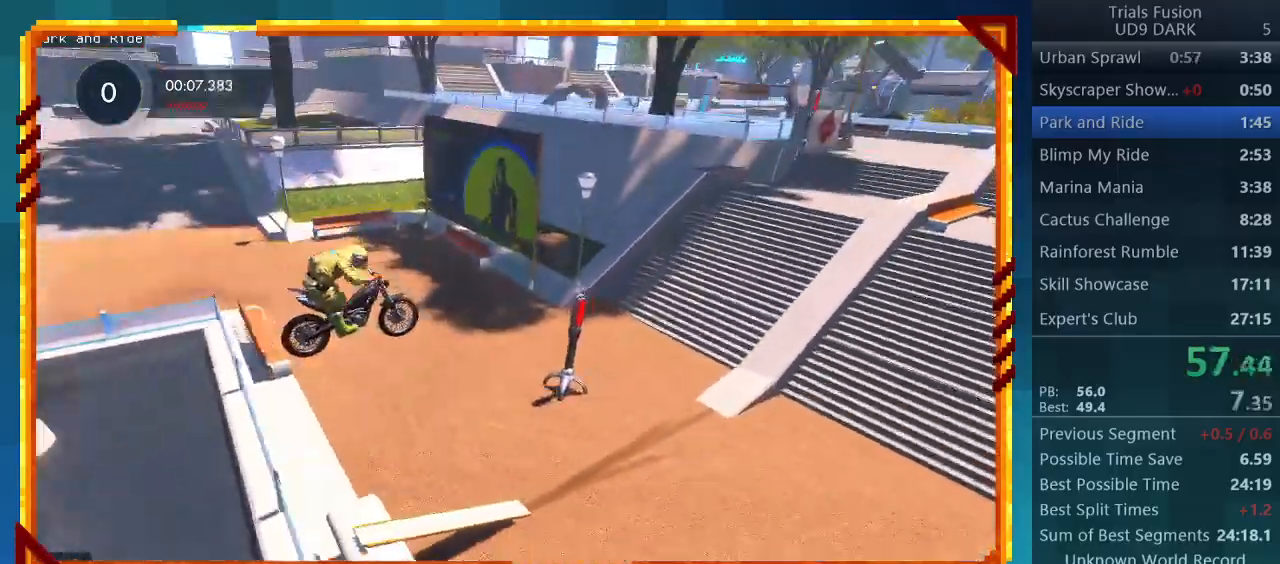
{"buttons": ["R2"], "left_stick": "left", "events": []}
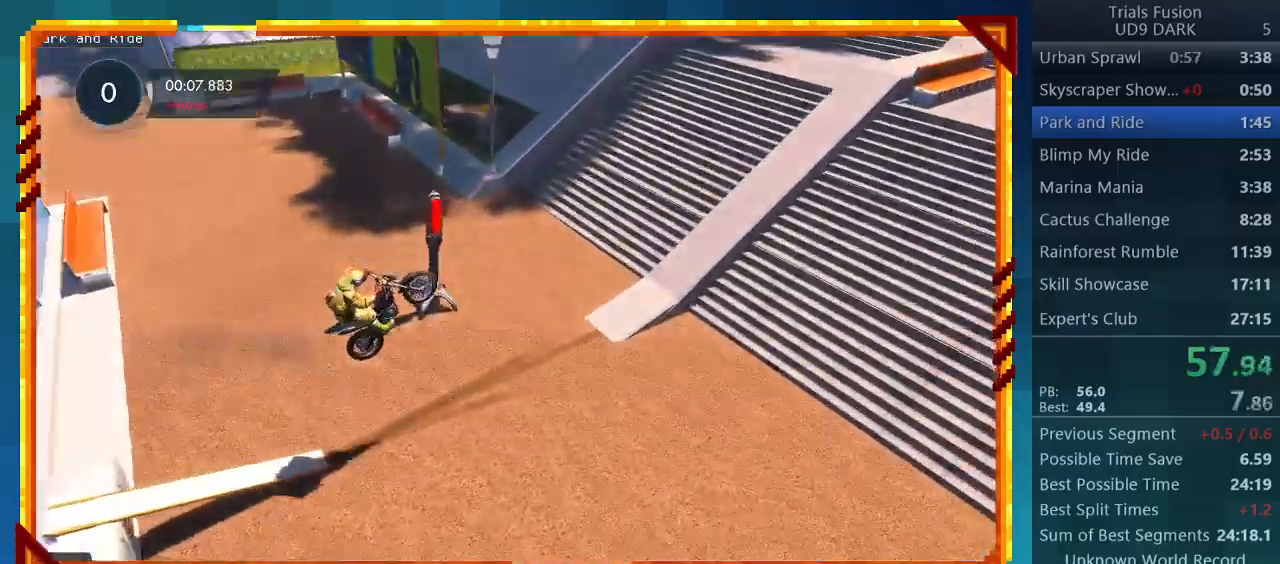
{"buttons": ["R2"], "left_stick": "center", "events": [[67, "left_stick", "center"]]}
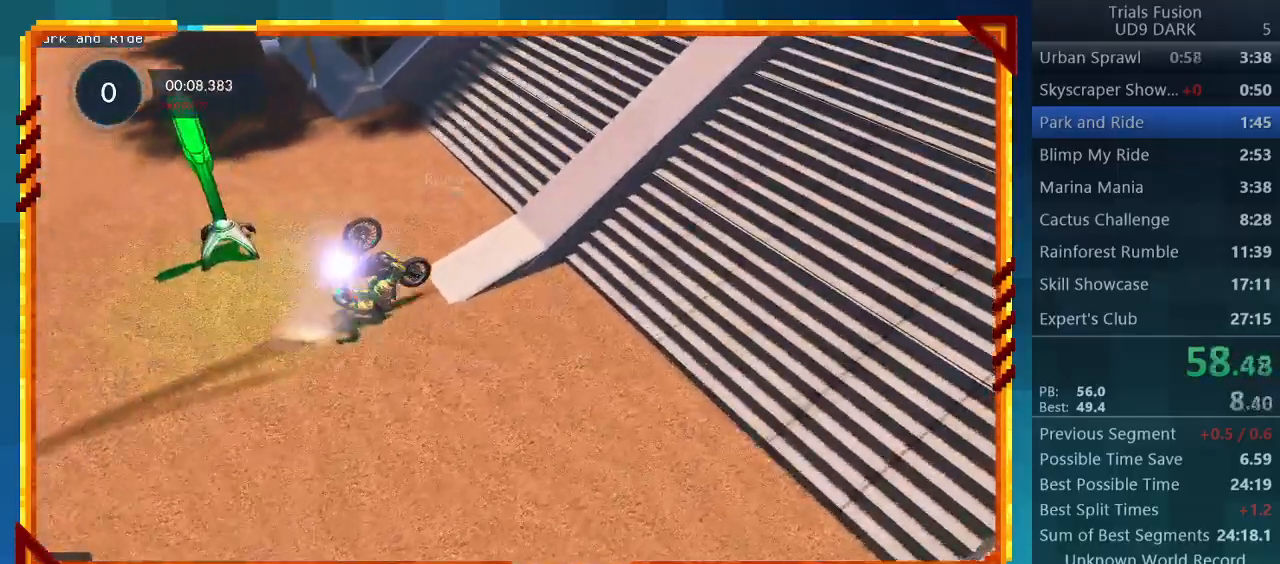
{"buttons": ["R2"], "left_stick": "center", "events": [[233, "R2", "up"], [333, "CIRCLE", "down"], [433, "CIRCLE", "up"], [433, "R2", "down"]]}
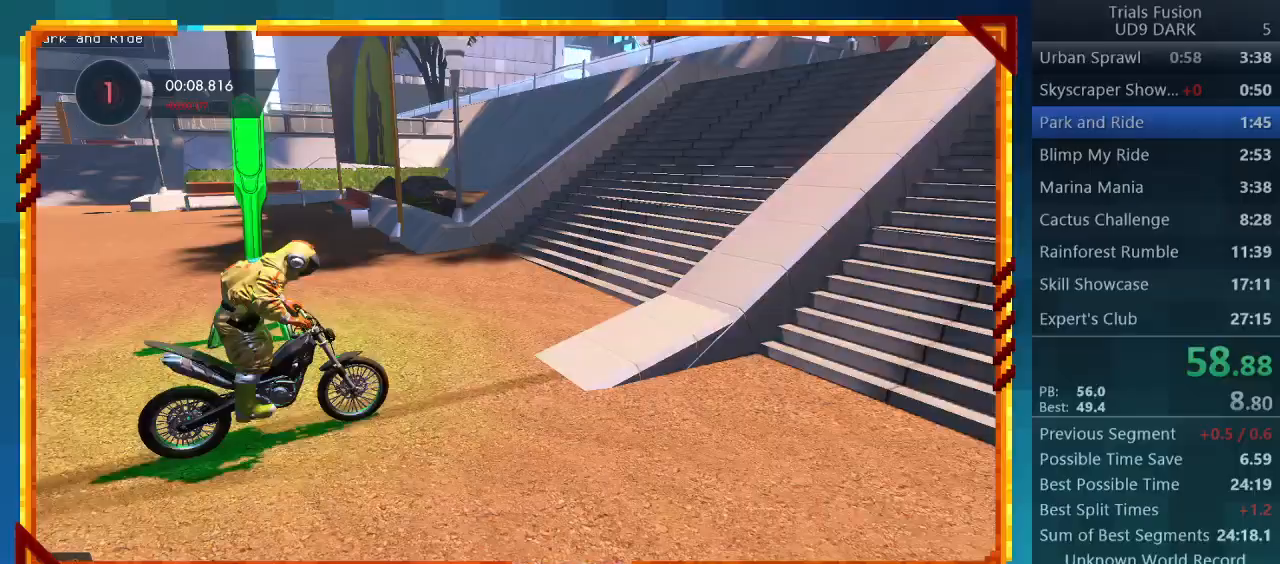
{"buttons": ["R2"], "left_stick": "right", "events": [[467, "left_stick", "right"]]}
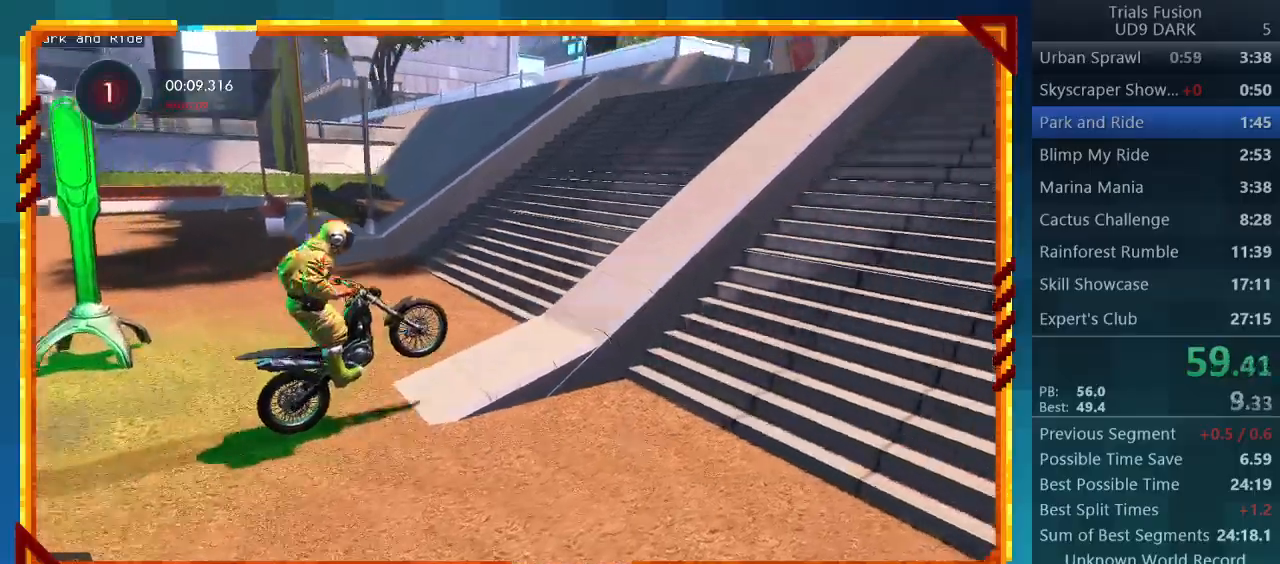
{"buttons": ["R2"], "left_stick": "center", "events": [[133, "left_stick", "center"]]}
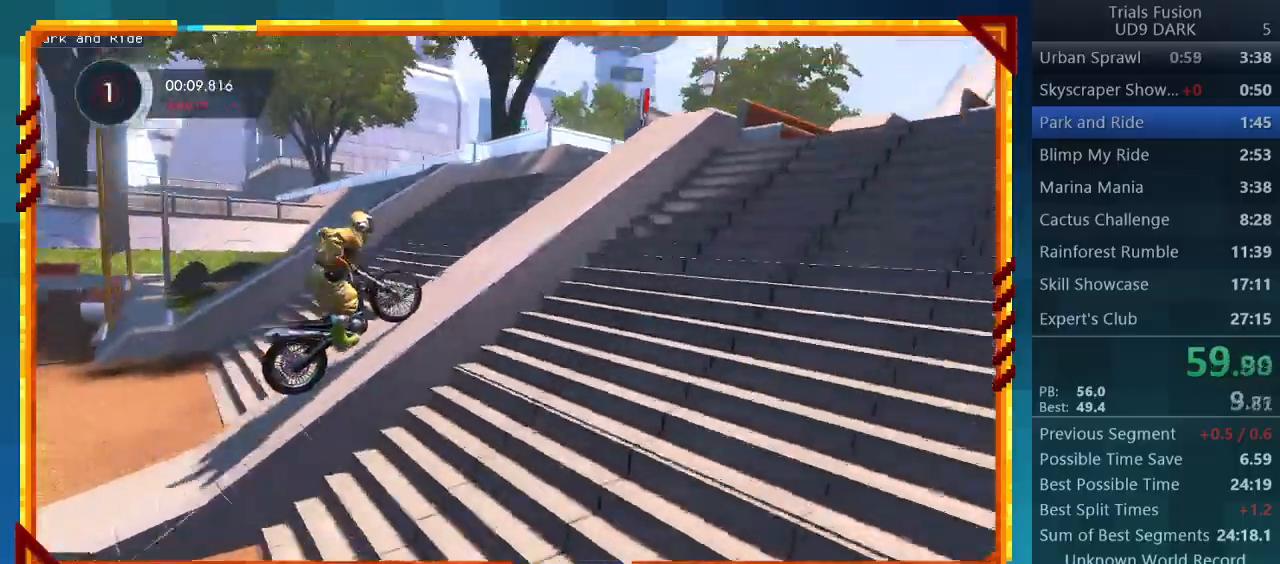
{"buttons": ["R2"], "left_stick": "center", "events": []}
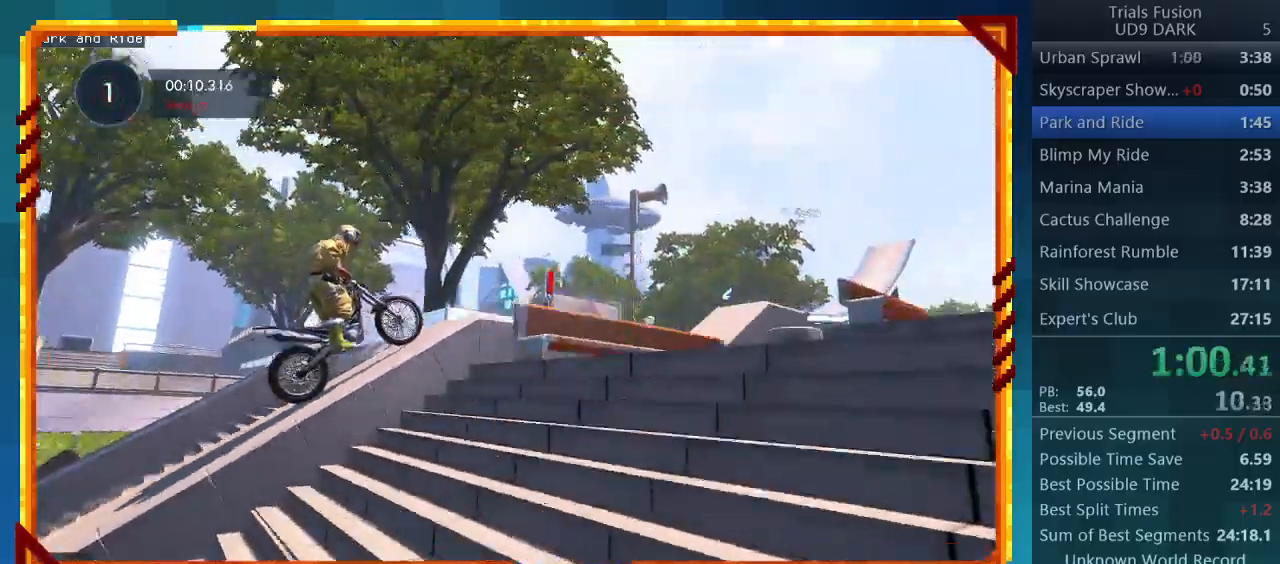
{"buttons": [], "left_stick": "center", "events": [[233, "R2", "up"]]}
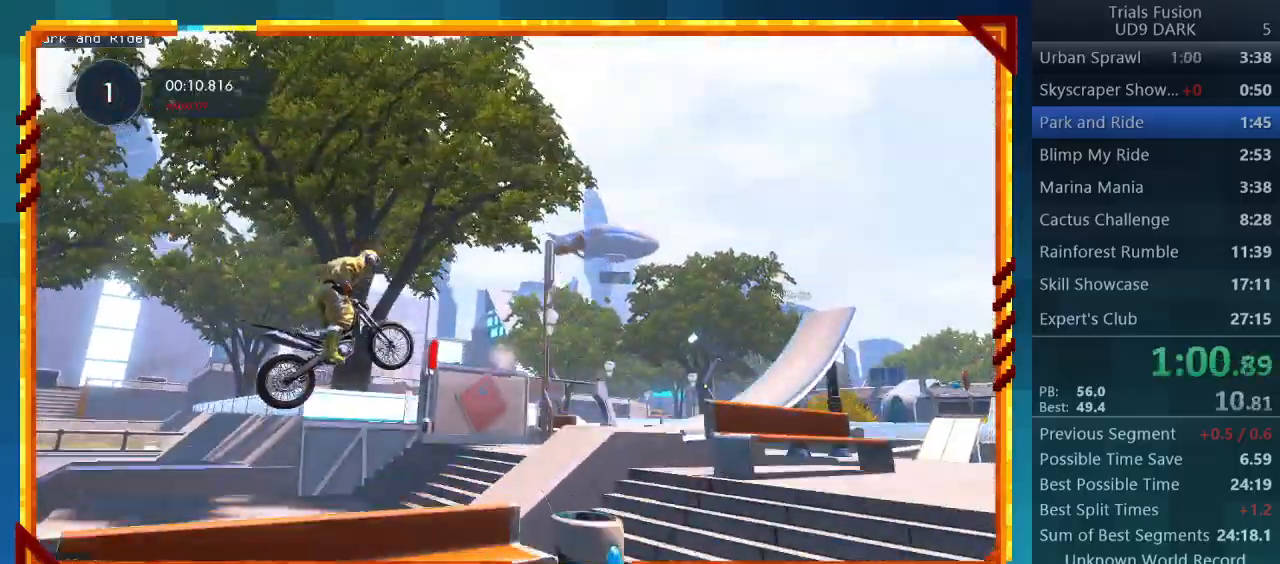
{"buttons": [], "left_stick": "left", "events": [[233, "left_stick", "left"], [367, "left_stick", "center"], [433, "left_stick", "left"]]}
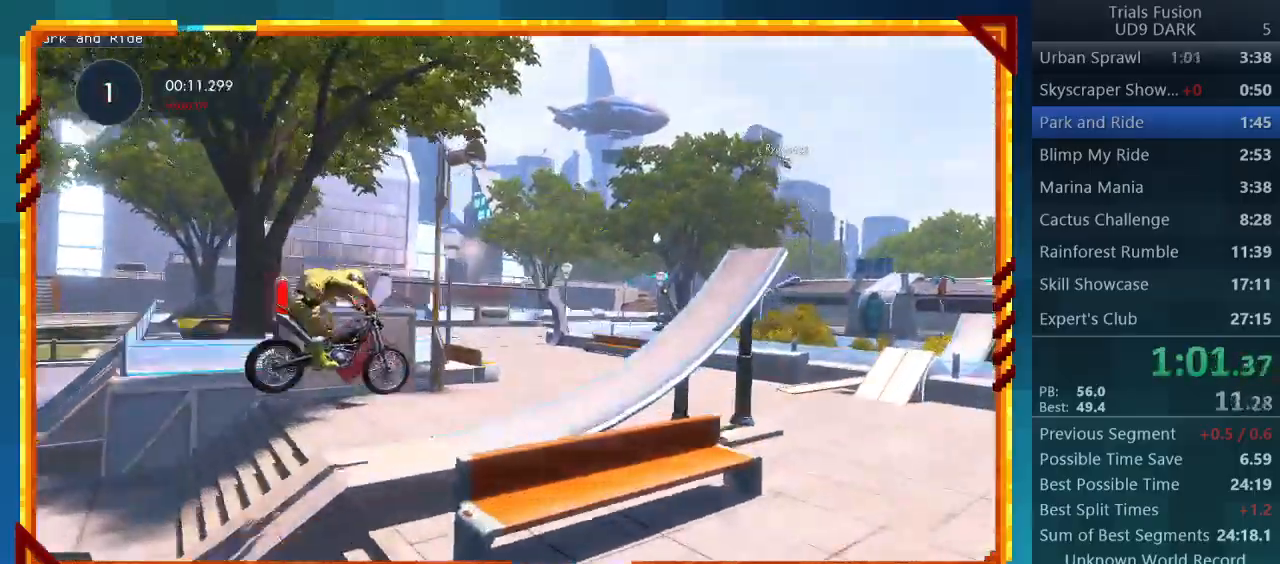
{"buttons": ["R2"], "left_stick": "center", "events": [[33, "R2", "down"], [267, "left_stick", "center"]]}
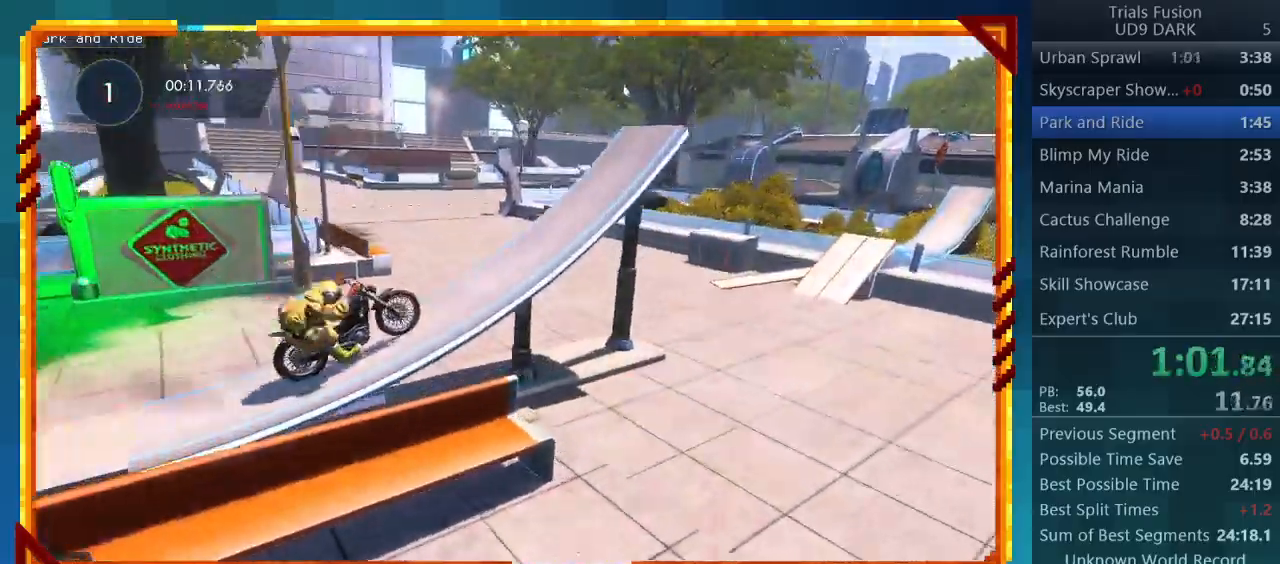
{"buttons": ["R2"], "left_stick": "right", "events": [[467, "left_stick", "right"]]}
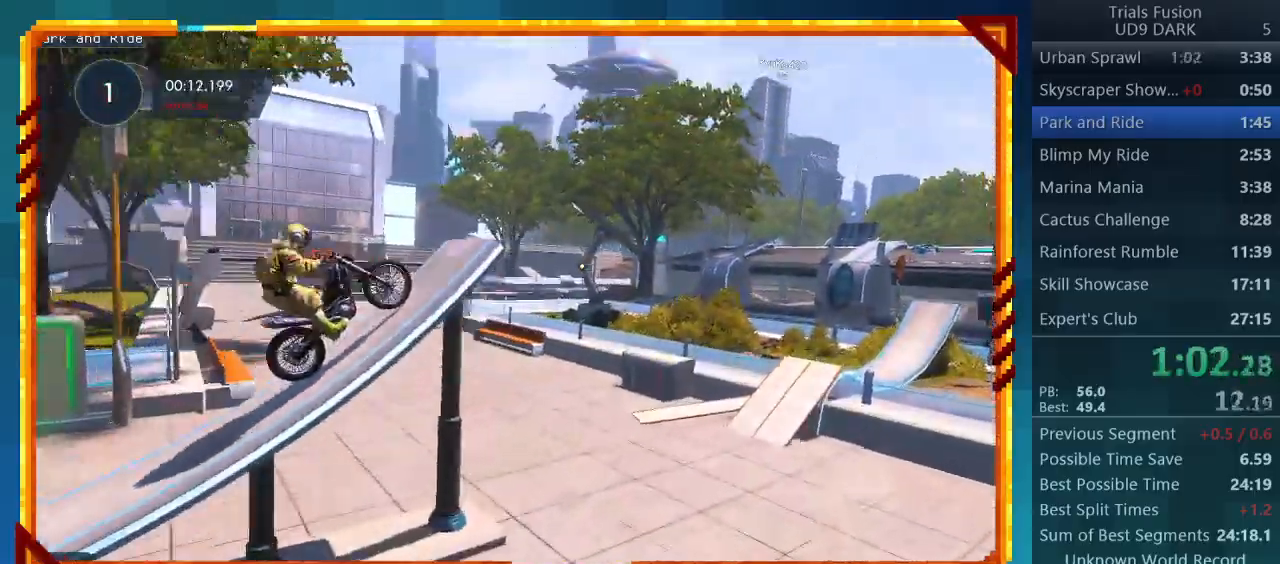
{"buttons": [], "left_stick": "left", "events": [[233, "R2", "up"], [333, "left_stick", "left"]]}
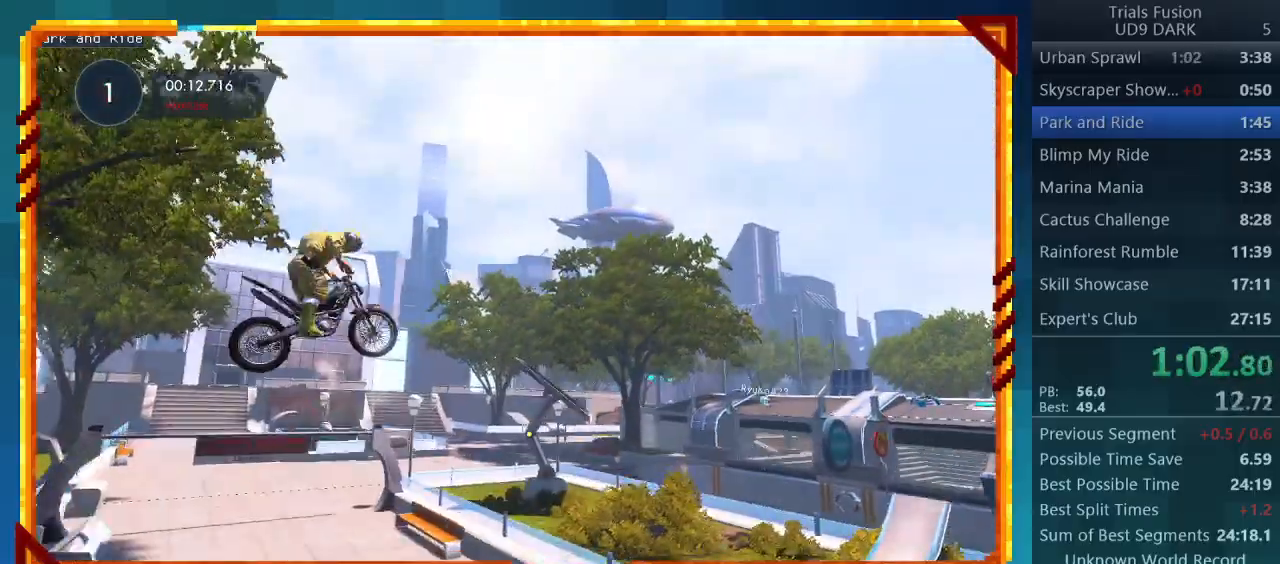
{"buttons": [], "left_stick": "center", "events": [[100, "left_stick", "center"]]}
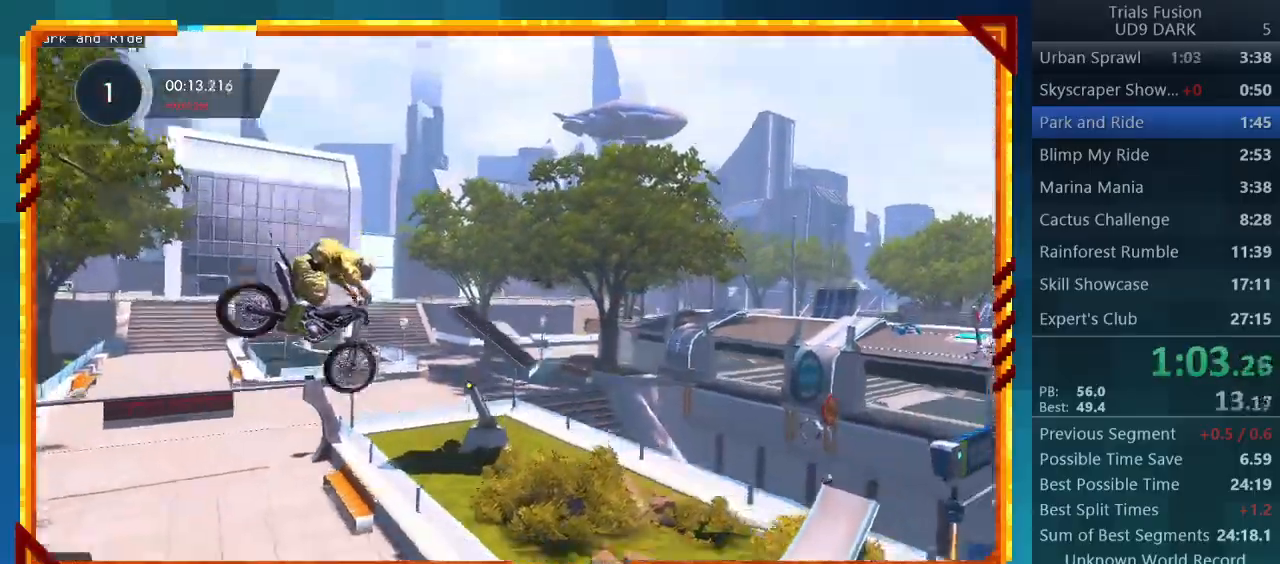
{"buttons": [], "left_stick": "center", "events": []}
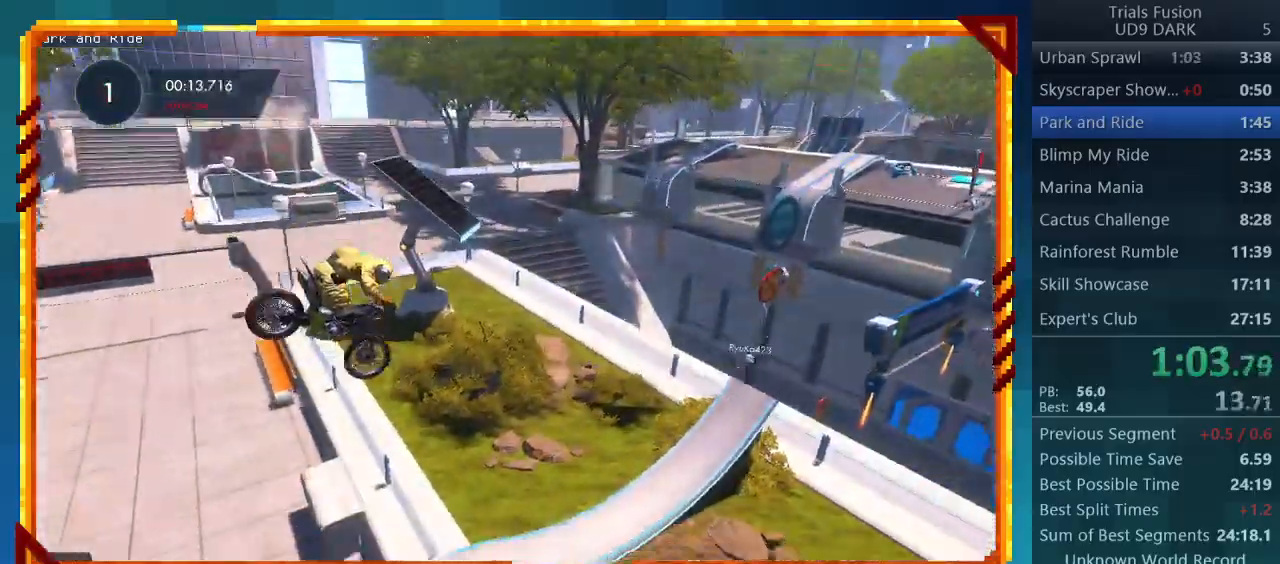
{"buttons": ["R2"], "left_stick": "down-right", "events": [[167, "left_stick", "left"], [467, "R2", "down"], [467, "left_stick", "down-right"]]}
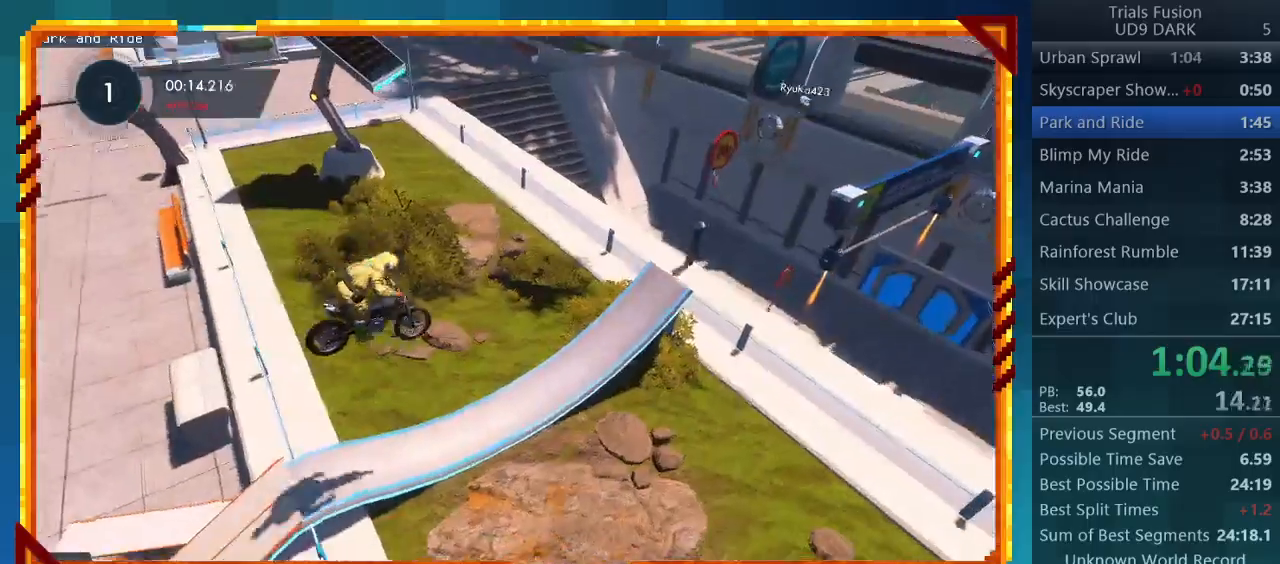
{"buttons": ["R2"], "left_stick": "center", "events": [[167, "left_stick", "center"]]}
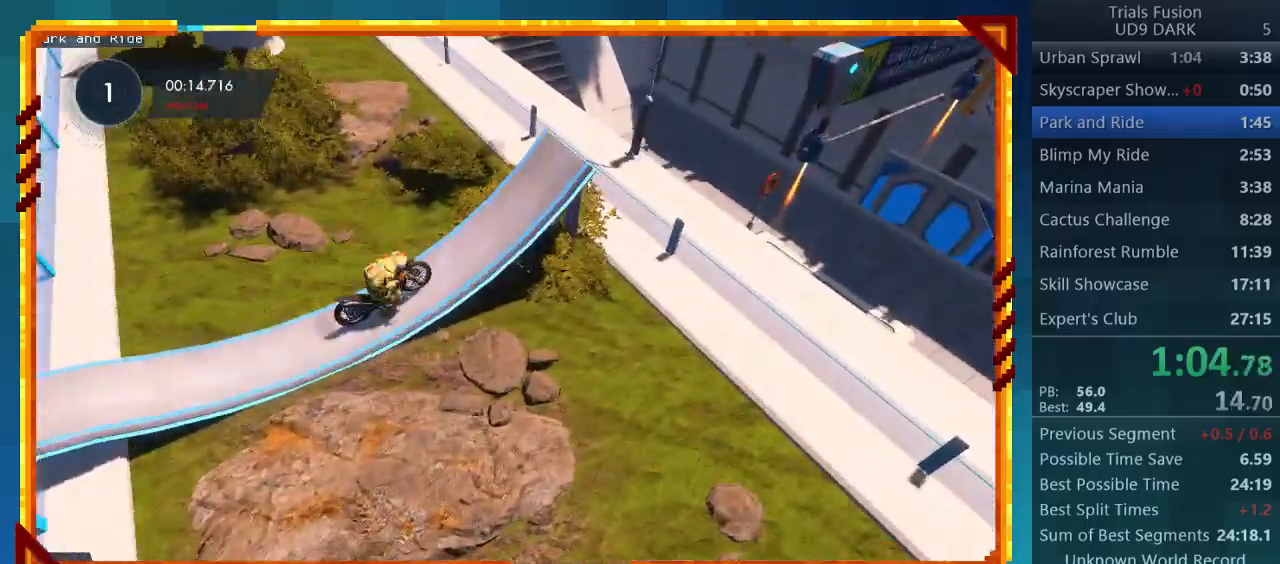
{"buttons": ["R2"], "left_stick": "right", "events": [[367, "left_stick", "right"]]}
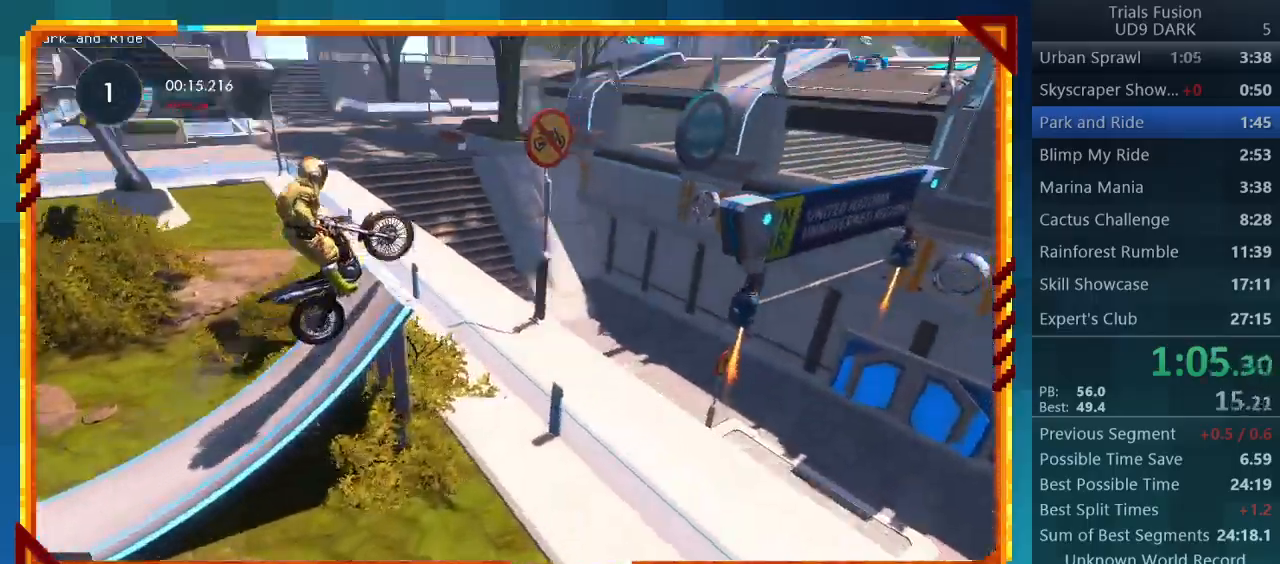
{"buttons": ["R2"], "left_stick": "center", "events": [[300, "left_stick", "center"]]}
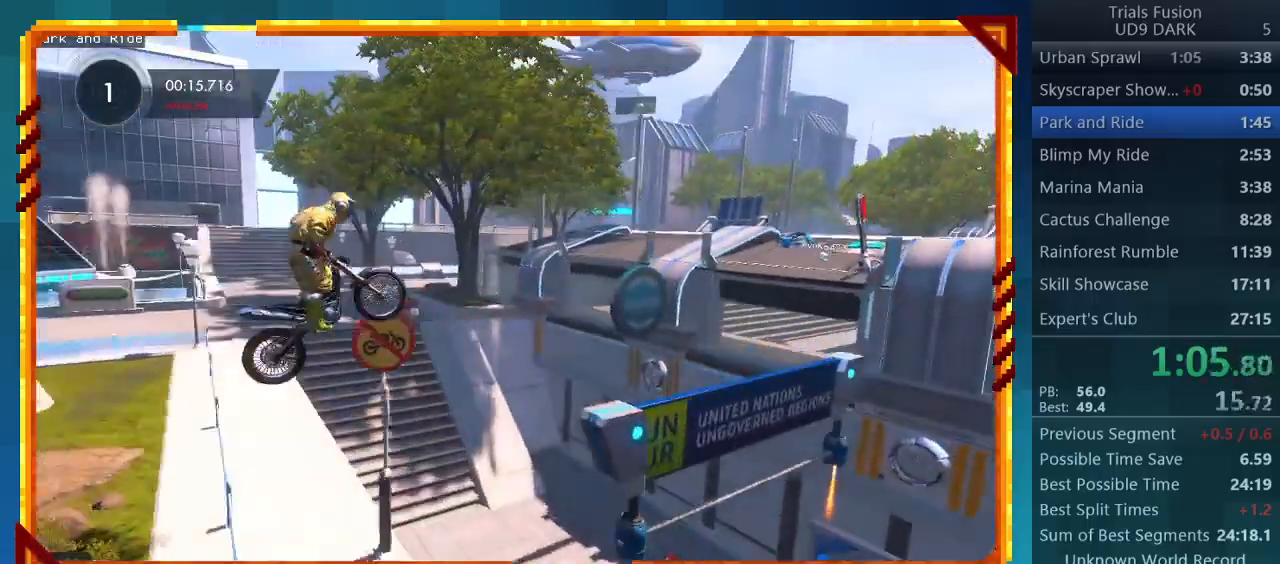
{"buttons": ["R2"], "left_stick": "left", "events": [[33, "R2", "up"], [333, "left_stick", "left"], [433, "R2", "down"]]}